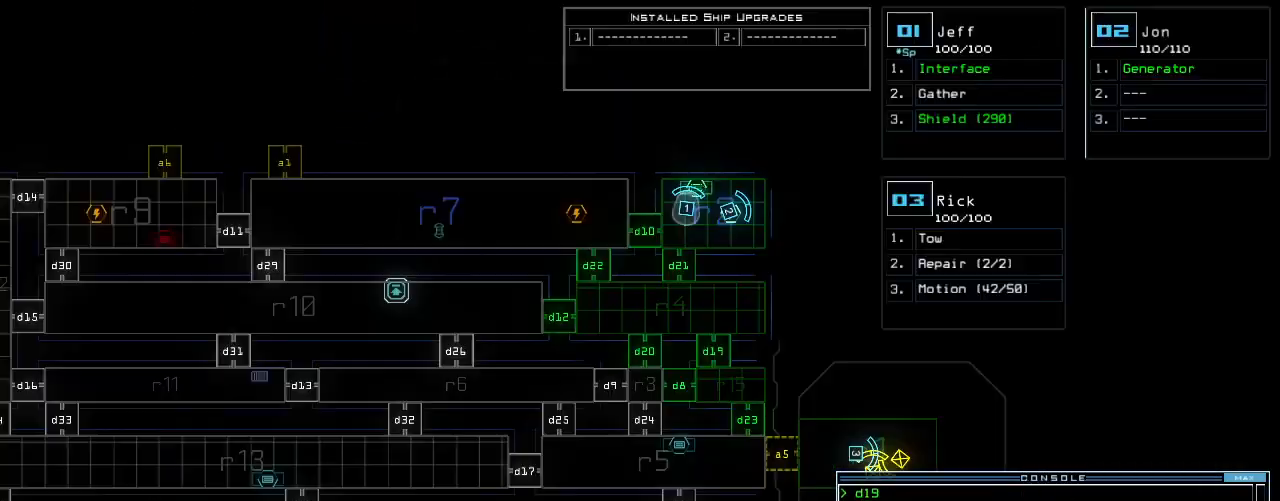
Gameplay with keyboard; each line is a JSON object with the keys held at the frame after it. "events" lists presses ("down") and releases ("up") of ".", "0", "1", "2", "3", "4", "5", "6", "7", "8", "9", "a", "b", "backspace", "c", "caps_lock", "comma", "ctrl_l", "ctrl_r", "d", "down", "e", "equals", "escape", "f", "f10", "g", "h", "i", "j", "k", "l", "left", "m", "minus", "n", "o", "p", "q", "quote", "r", "return", "right", "s", "semicolon", "shift_l", "shift_r", "space", "t", "tab", "tilde", "u", "up", "v", "w", "x", "y" and "z" between this image and that frame as [ms after this image, input, new state], when the widget could be followed in between. No other keys are recorded. Mouse input is not recorded. Not read: other_keys.
{"keys": ["down"], "events": [[300, "down", "down"]]}
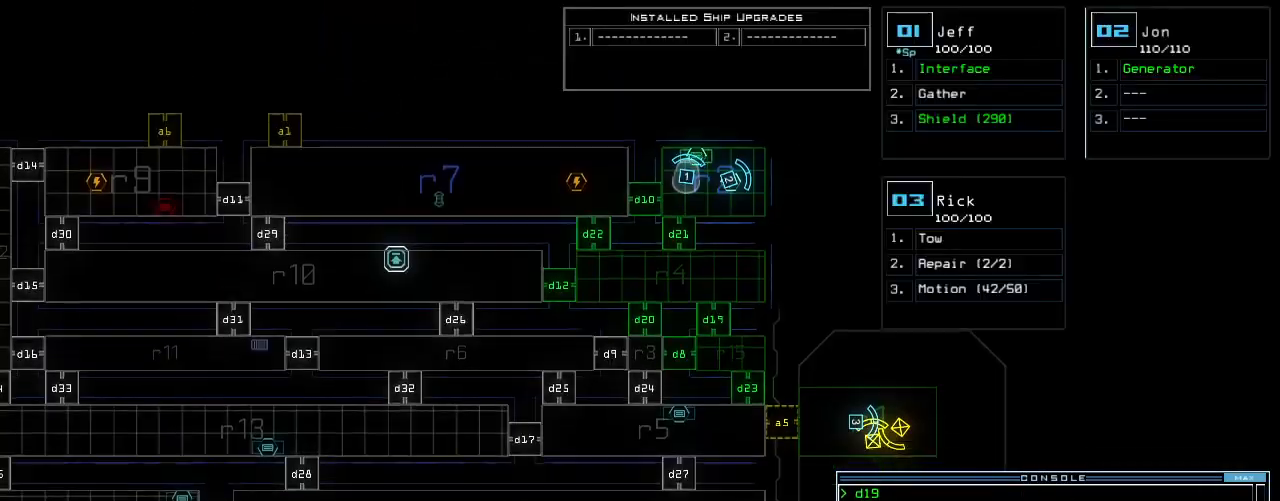
{"keys": [], "events": [[60, "down", "up"]]}
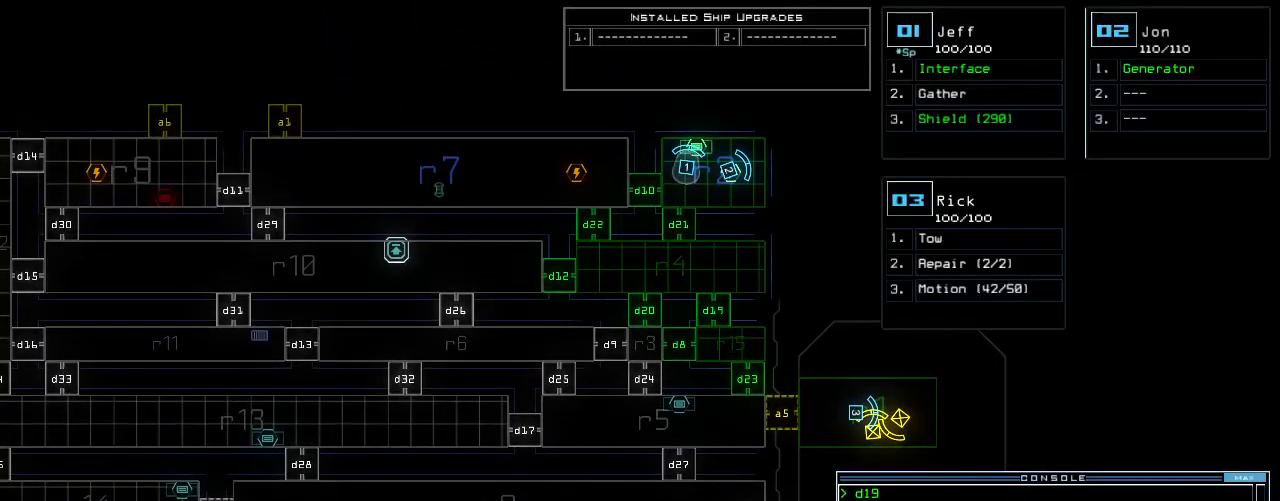
{"keys": [], "events": []}
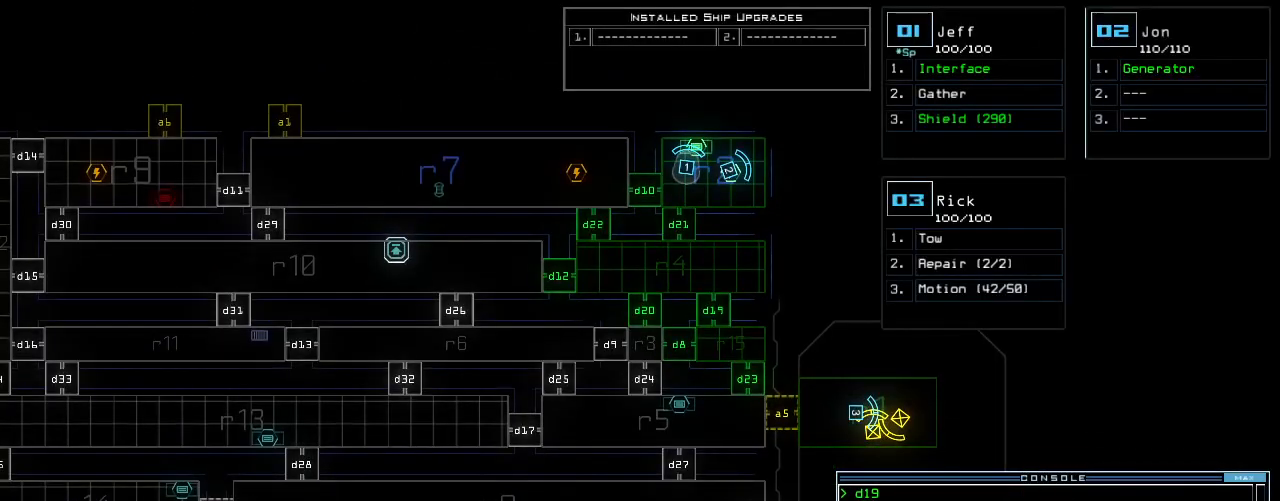
{"keys": [], "events": []}
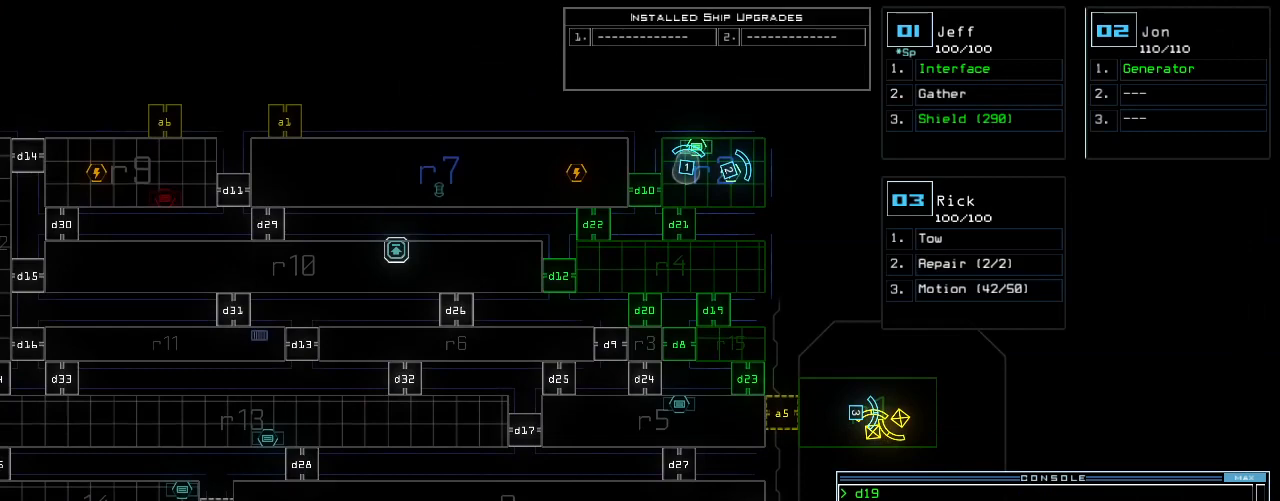
{"keys": [], "events": []}
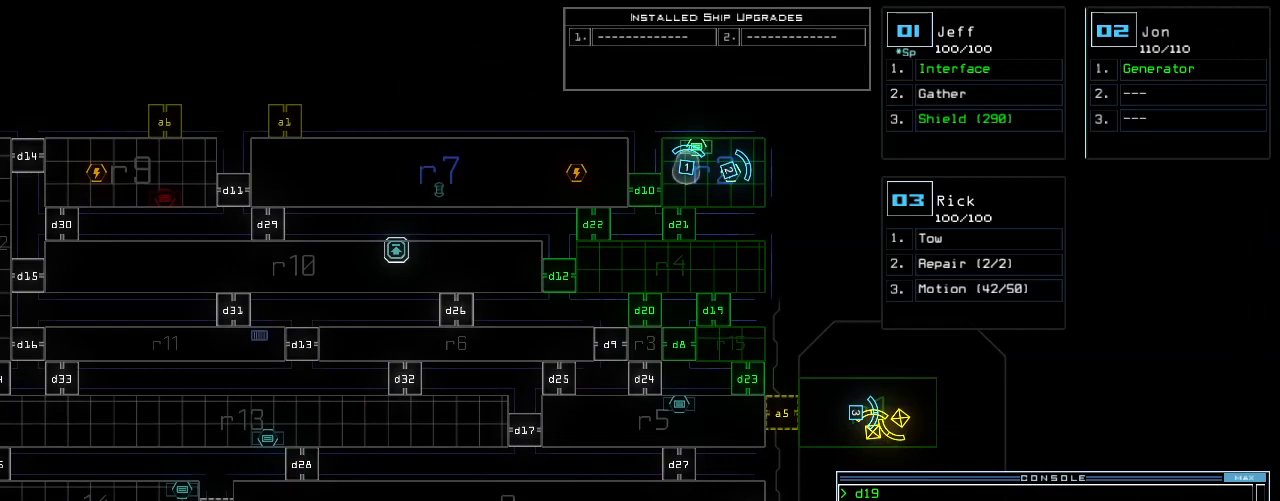
{"keys": [], "events": []}
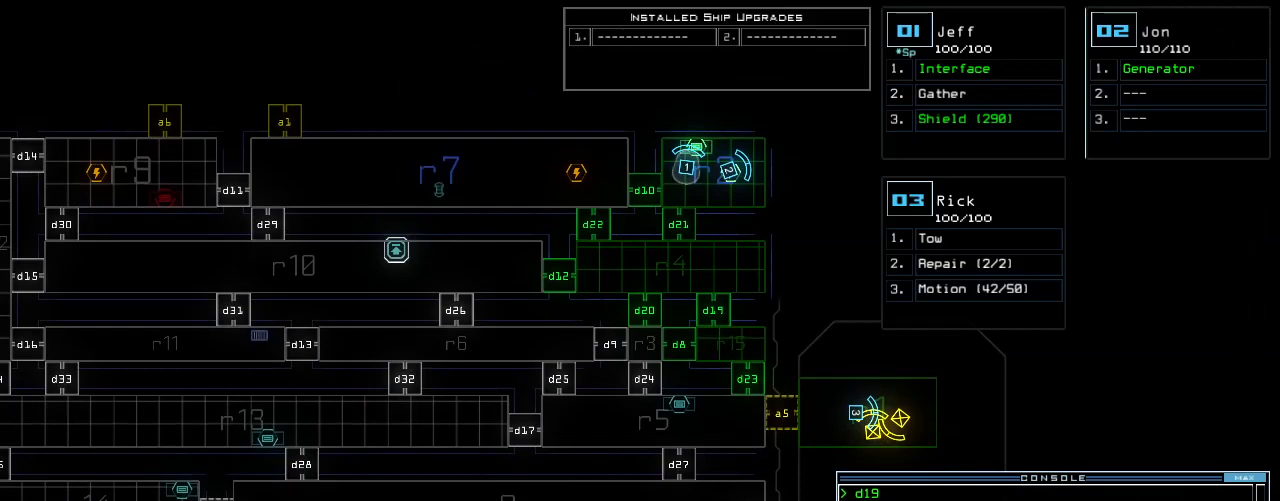
{"keys": ["left"], "events": [[120, "left", "down"]]}
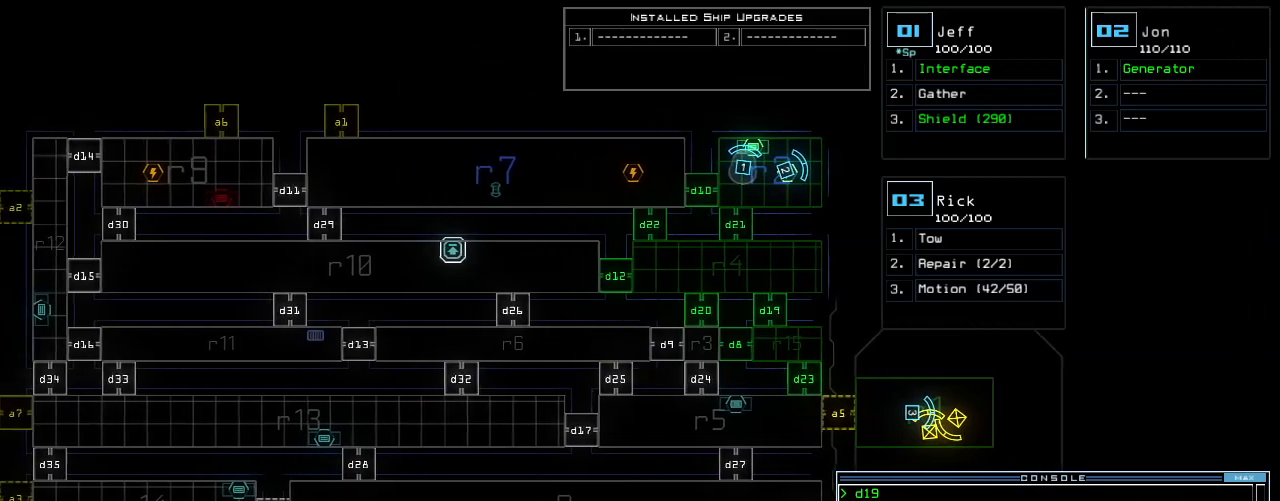
{"keys": [], "events": [[500, "left", "up"]]}
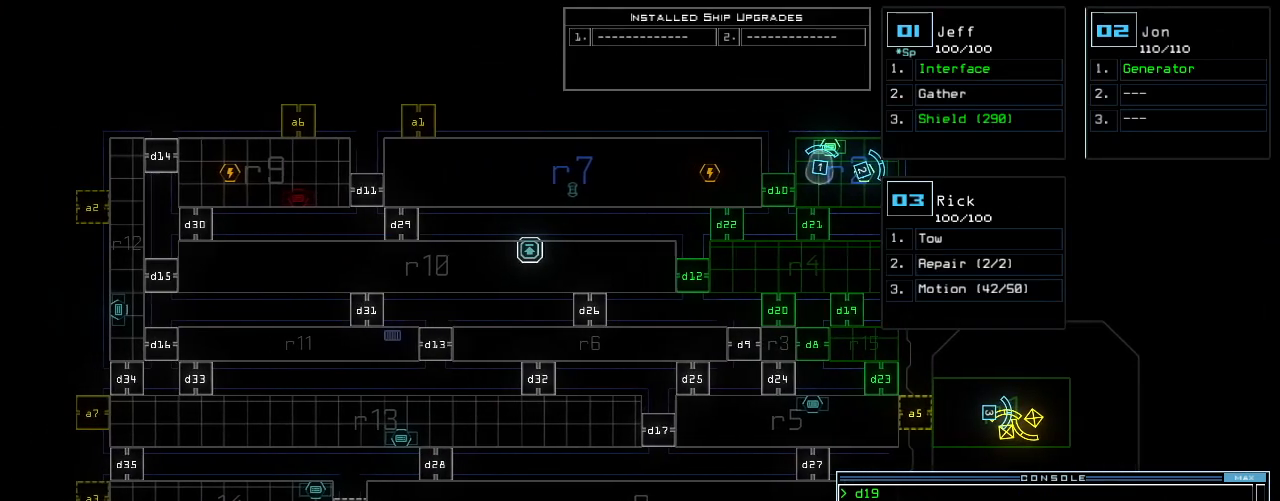
{"keys": [], "events": [[200, "right", "down"], [300, "right", "up"]]}
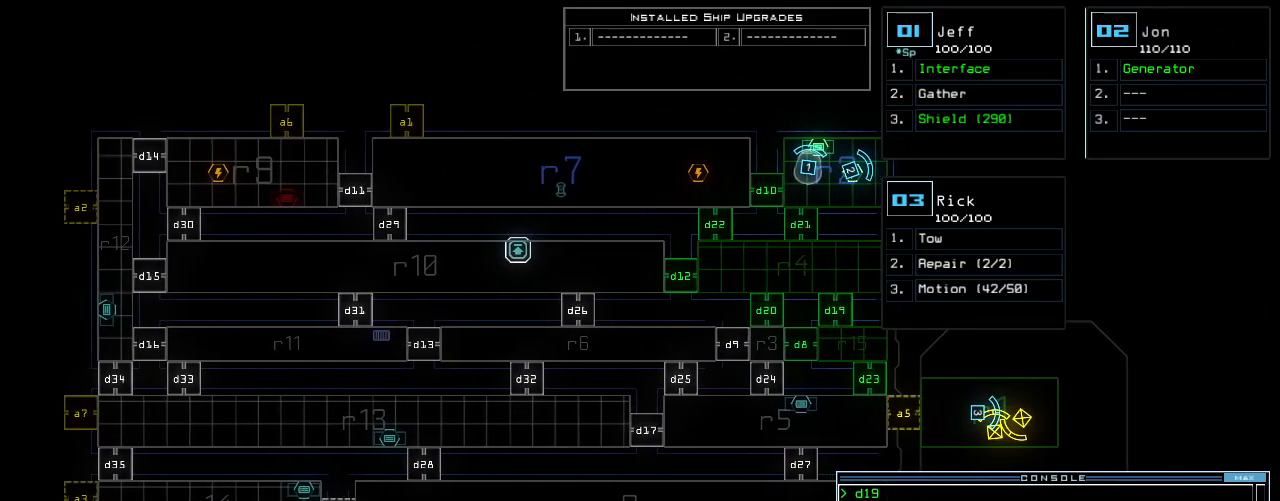
{"keys": [], "events": [[160, "down", "down"], [380, "down", "up"]]}
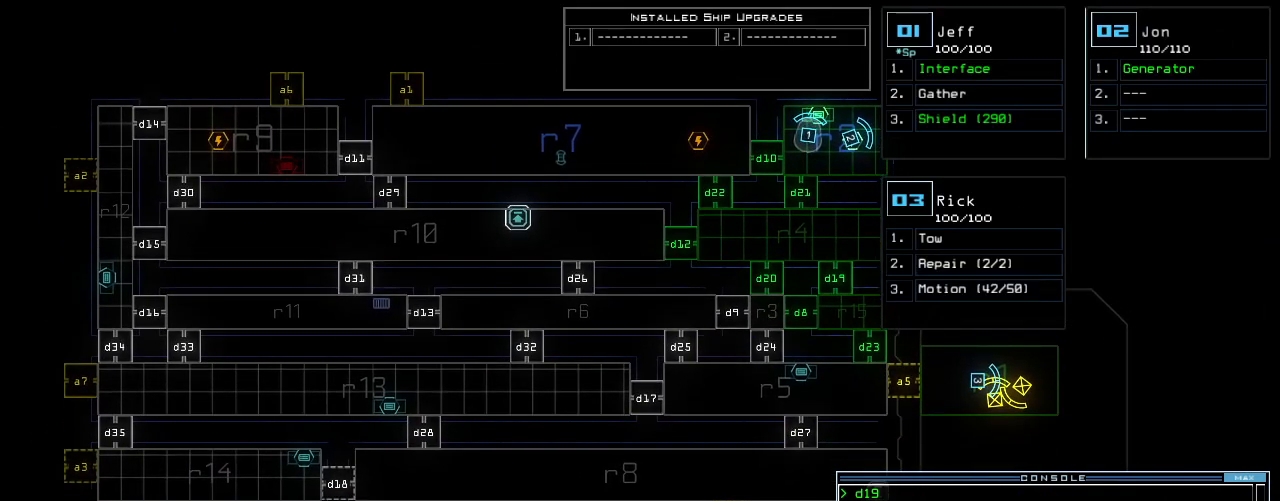
{"keys": [], "events": [[60, "right", "down"], [180, "right", "up"]]}
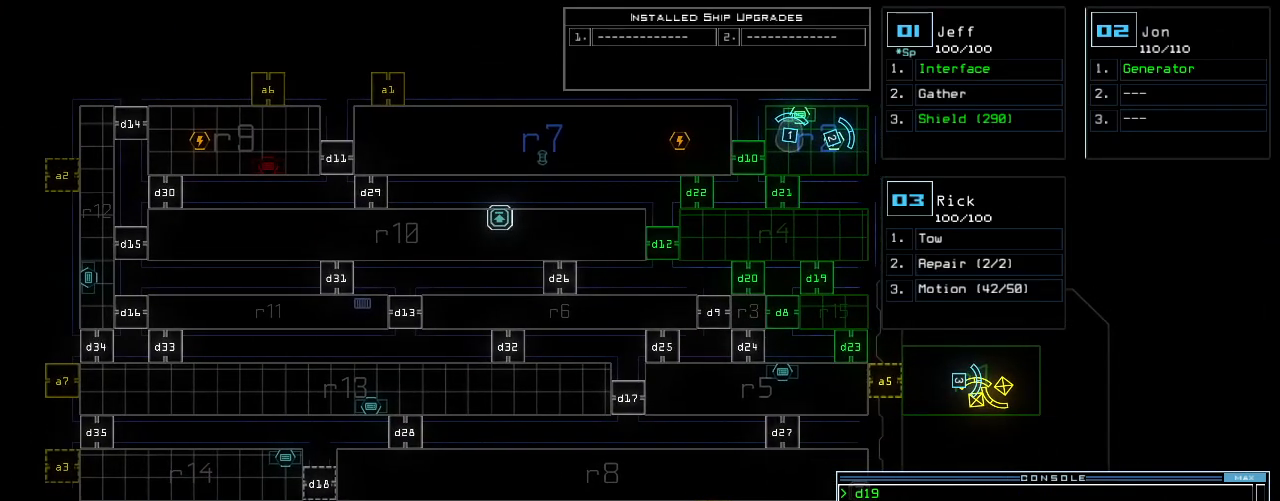
{"keys": [], "events": []}
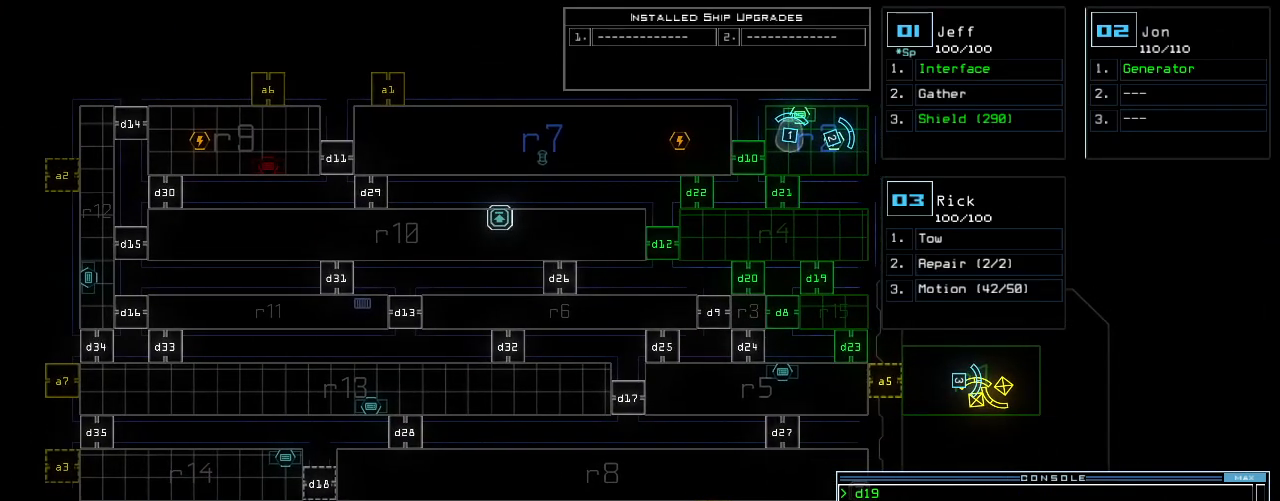
{"keys": [], "events": []}
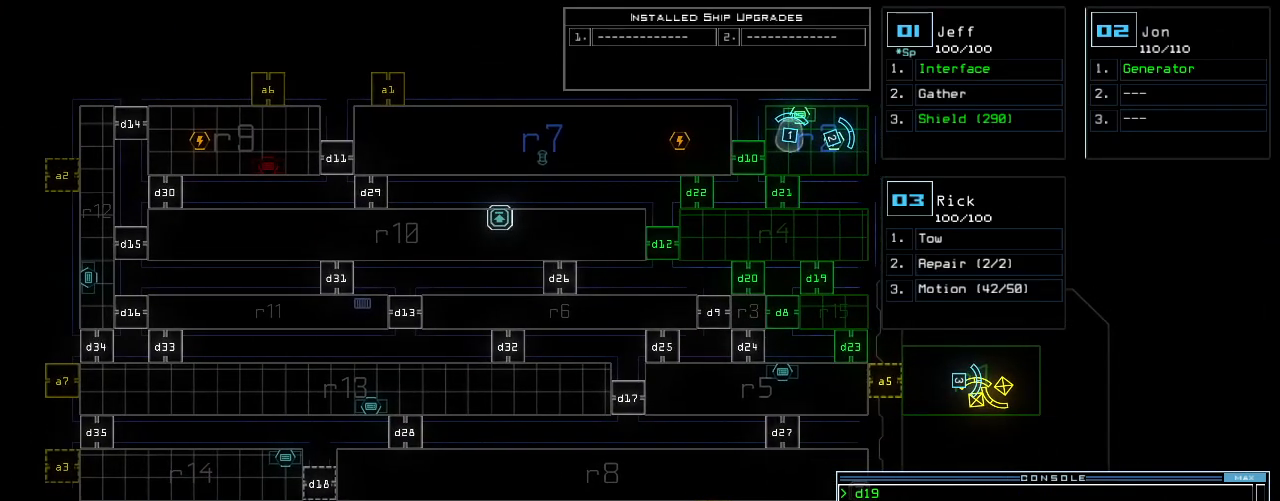
{"keys": [], "events": []}
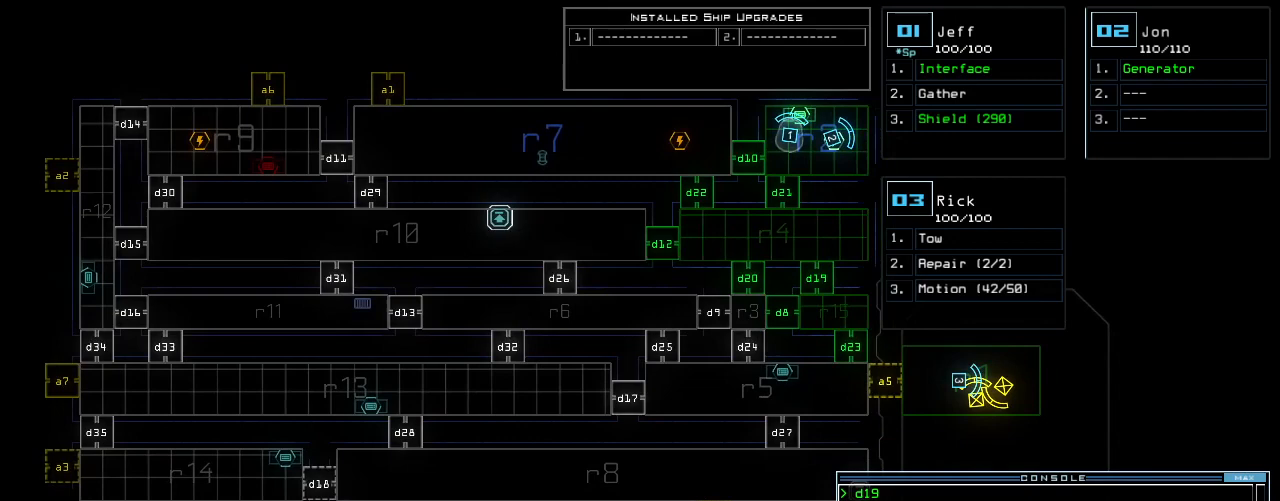
{"keys": [], "events": []}
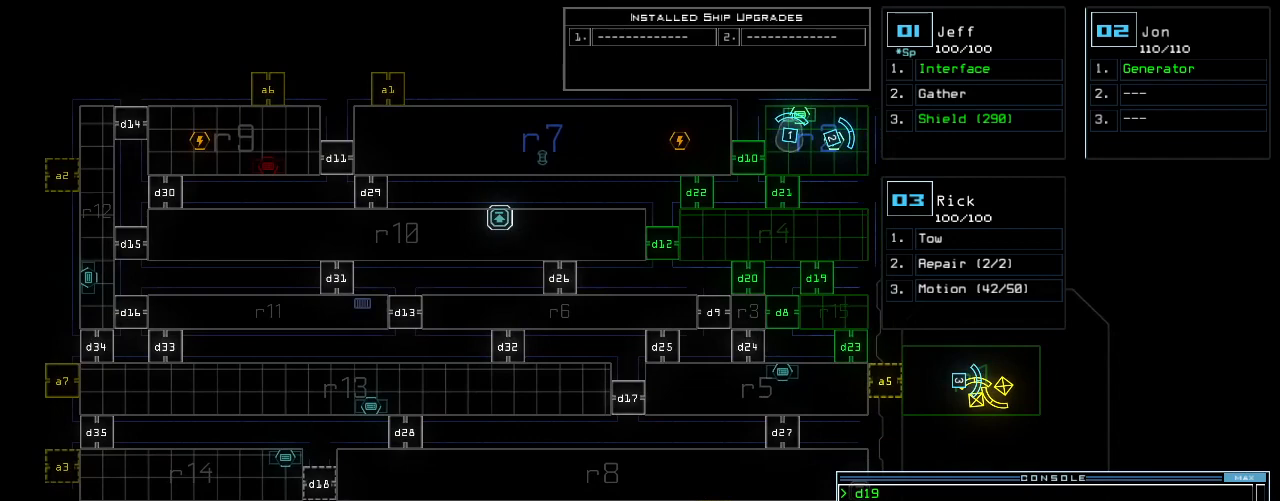
{"keys": [], "events": []}
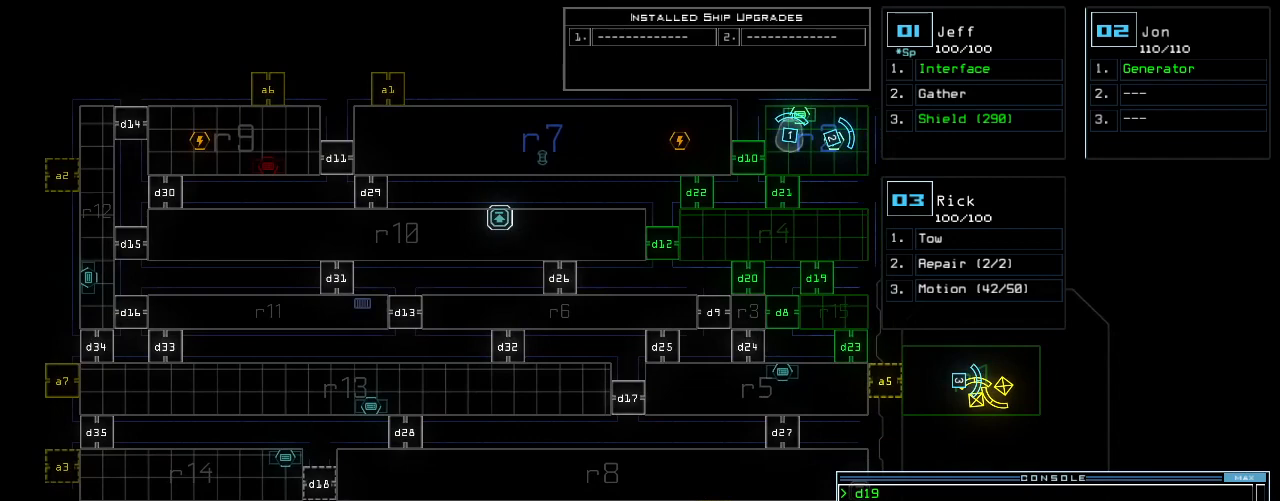
{"keys": [], "events": []}
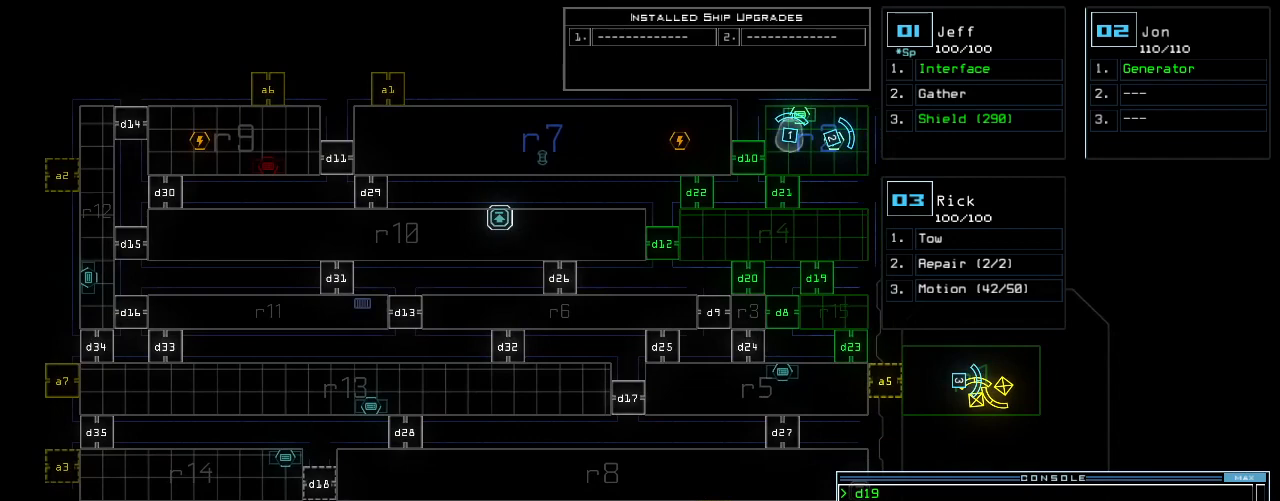
{"keys": [], "events": []}
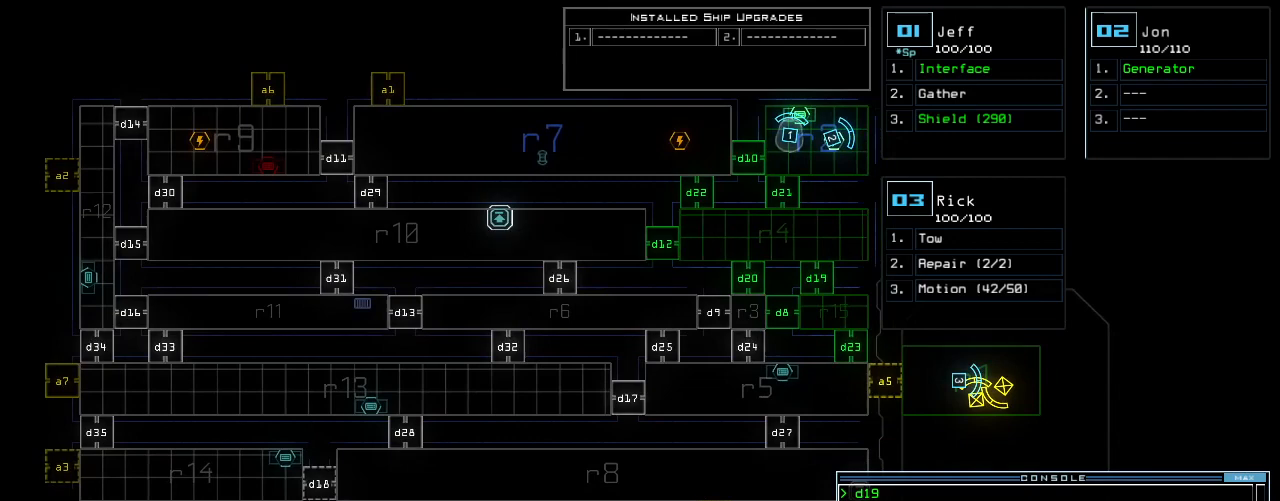
{"keys": [], "events": []}
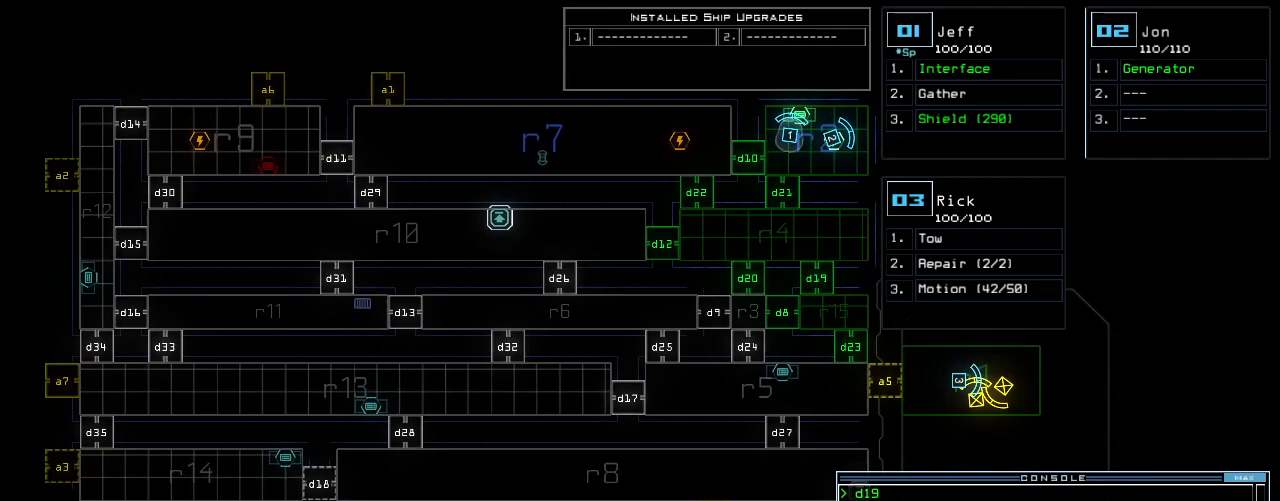
{"keys": [], "events": []}
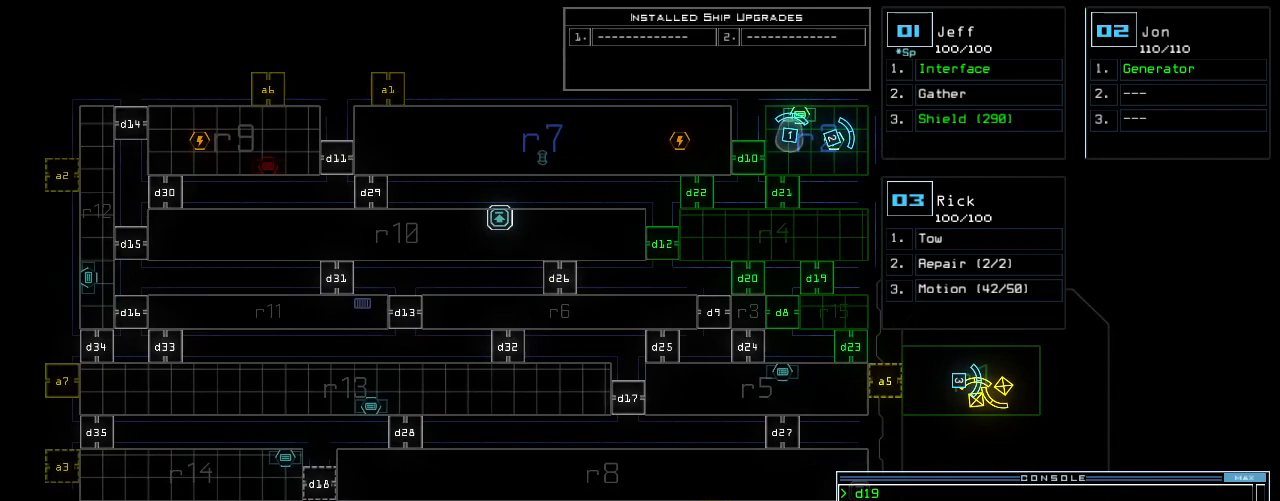
{"keys": [], "events": []}